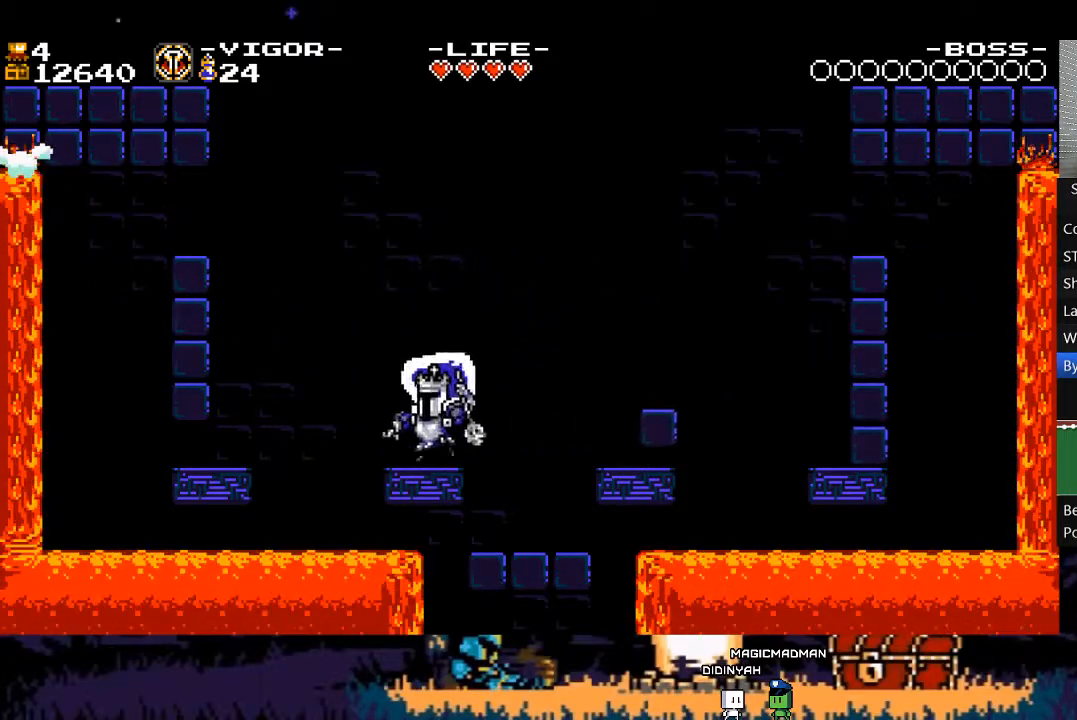
Gameplay with a controller (Xbox layout); each line is a JSON object with the inputs held at the frame after it. "events" lists button and stick changes between this image and that frame as [ms after this image, input, new state], when the widget could be followed in between. Not read: L3 R3 left_stick right_stick.
{"buttons": ["A", "DPAD_RIGHT"], "events": [[217, "A", "down"], [217, "DPAD_RIGHT", "down"]]}
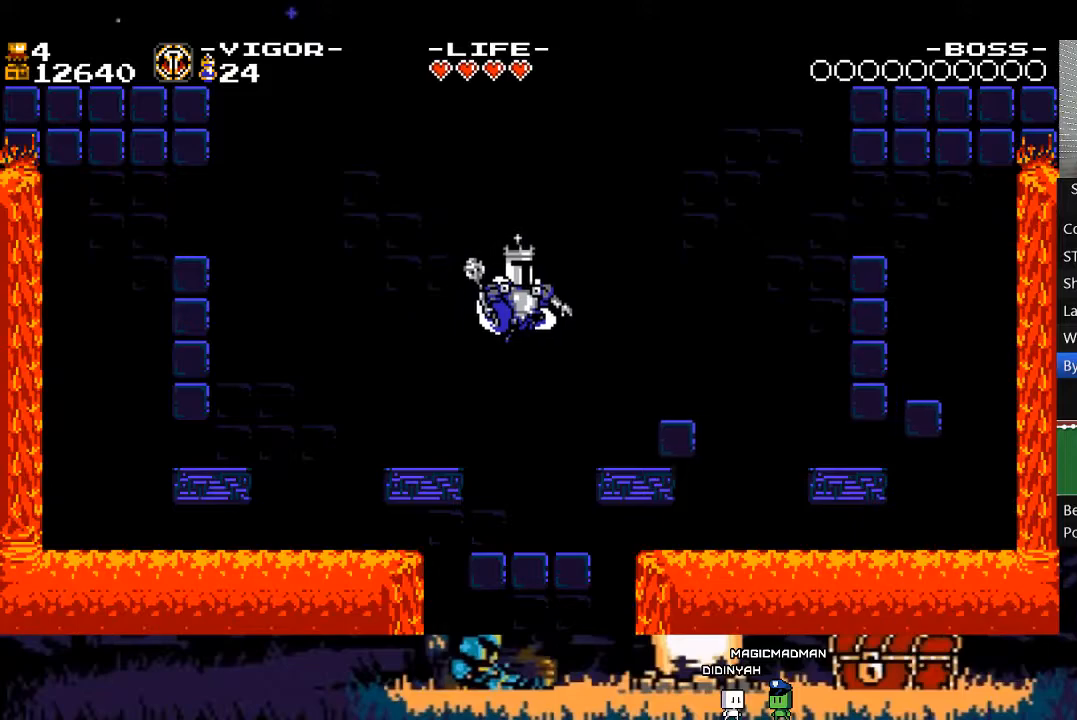
{"buttons": [], "events": [[383, "A", "up"], [383, "DPAD_RIGHT", "up"]]}
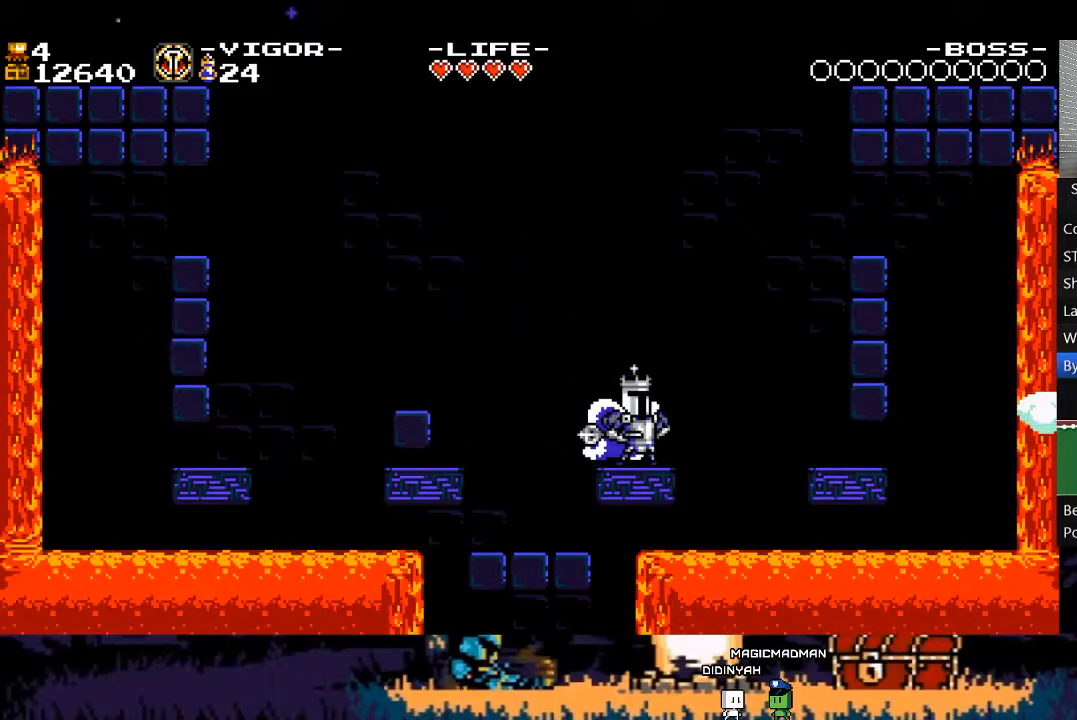
{"buttons": ["A", "DPAD_LEFT"], "events": [[283, "A", "down"], [283, "DPAD_LEFT", "down"]]}
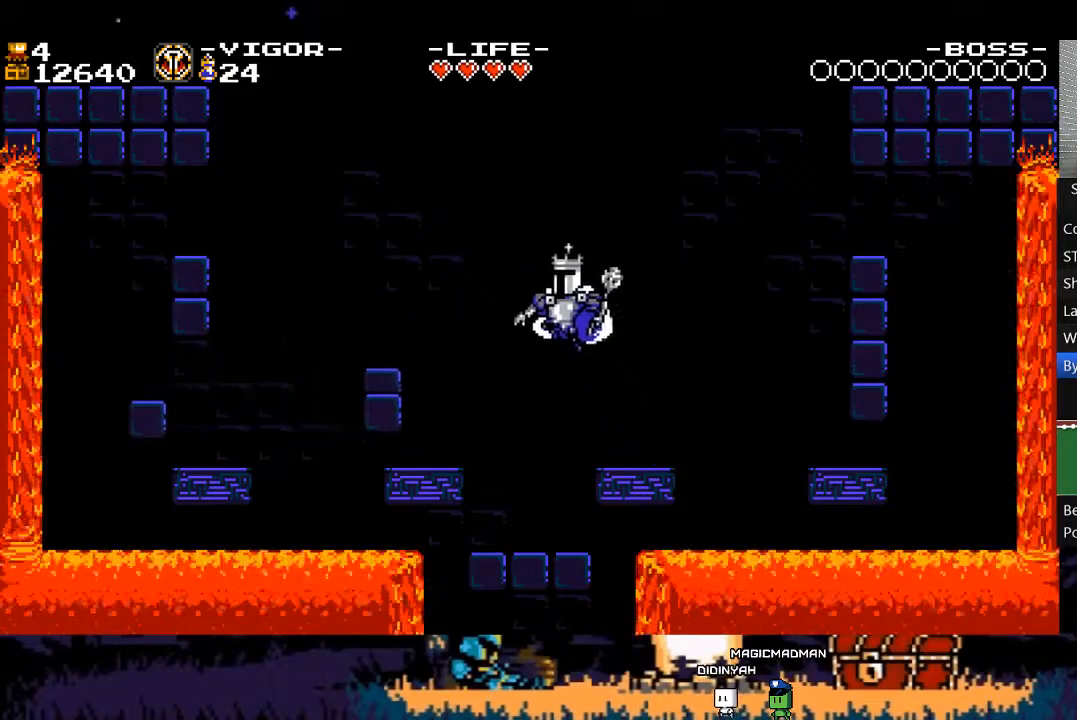
{"buttons": [], "events": [[383, "A", "up"], [450, "DPAD_LEFT", "up"]]}
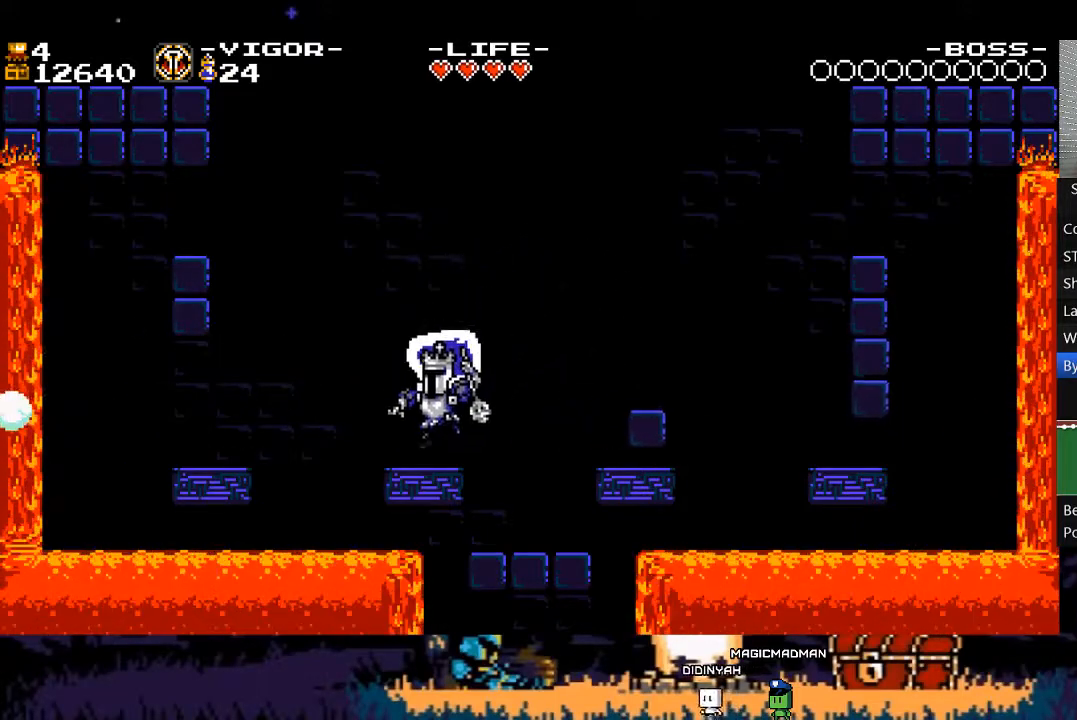
{"buttons": ["A", "DPAD_RIGHT"], "events": [[250, "A", "down"], [250, "DPAD_RIGHT", "down"]]}
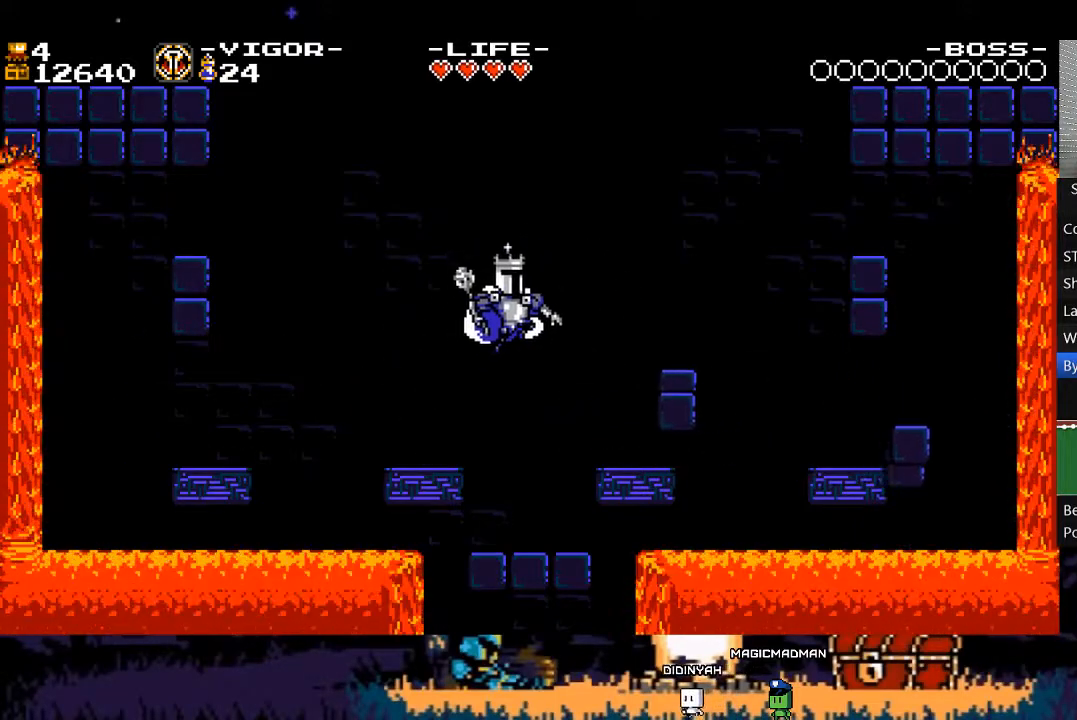
{"buttons": [], "events": [[350, "A", "up"], [383, "DPAD_RIGHT", "up"]]}
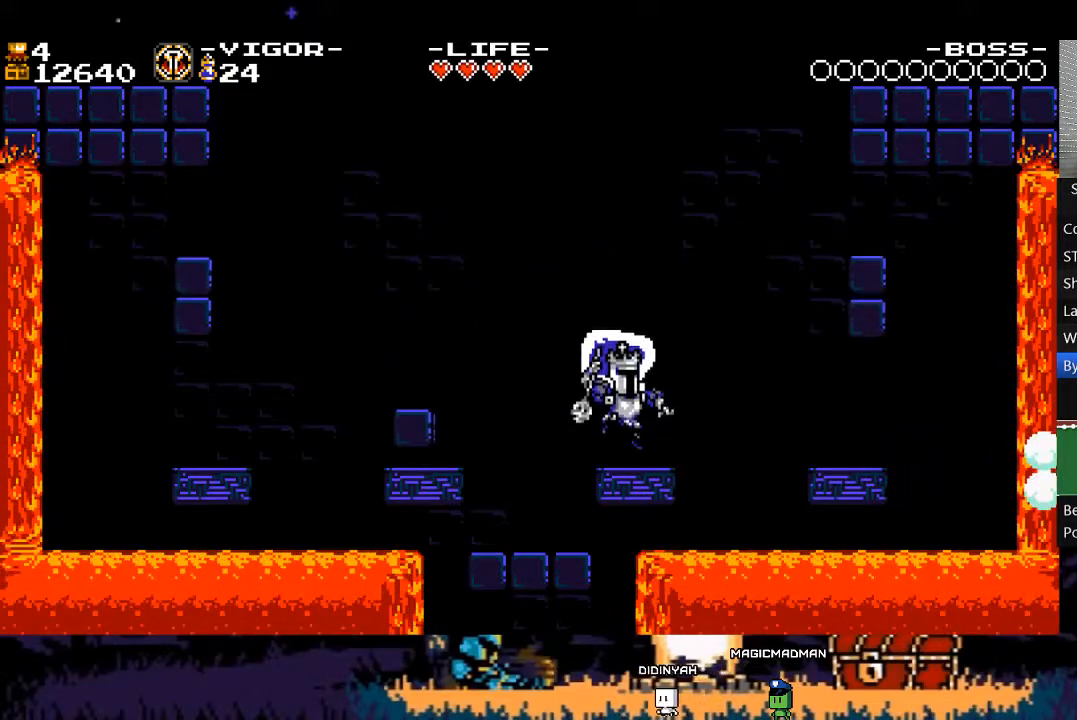
{"buttons": [], "events": []}
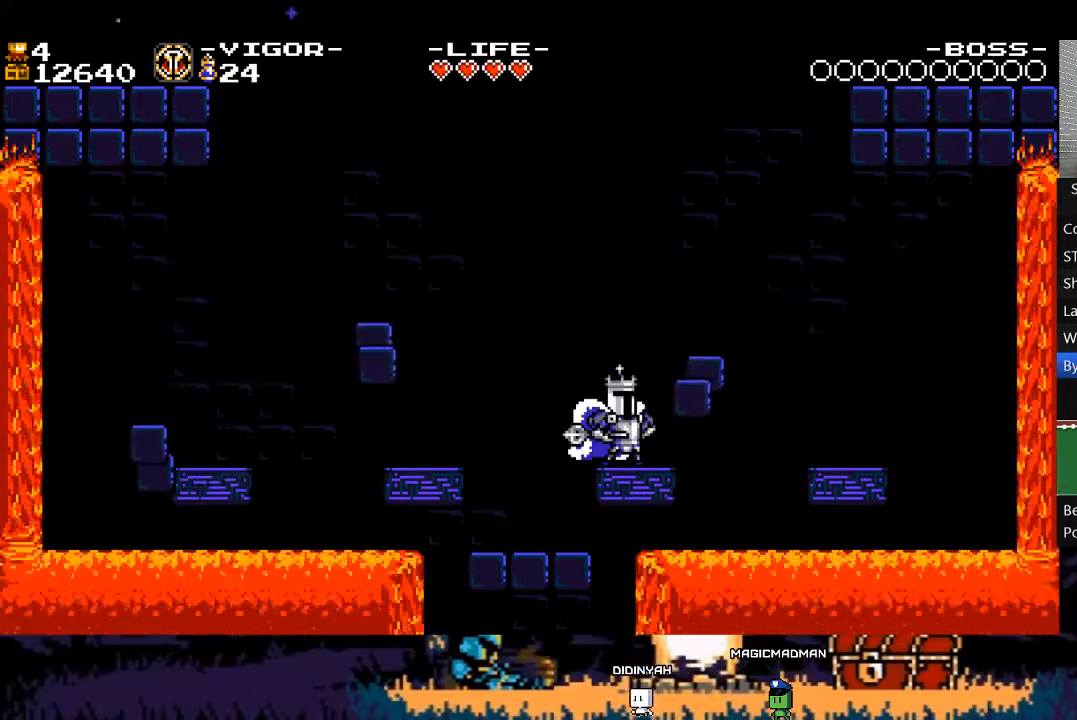
{"buttons": [], "events": []}
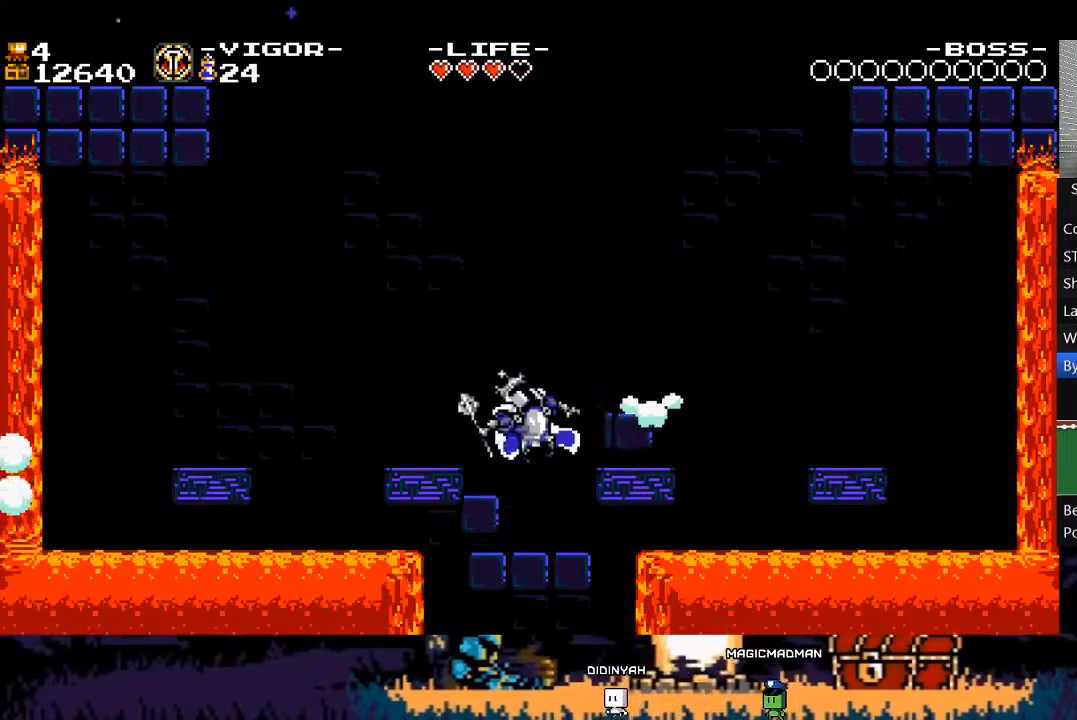
{"buttons": ["DPAD_RIGHT"], "events": [[450, "DPAD_RIGHT", "down"]]}
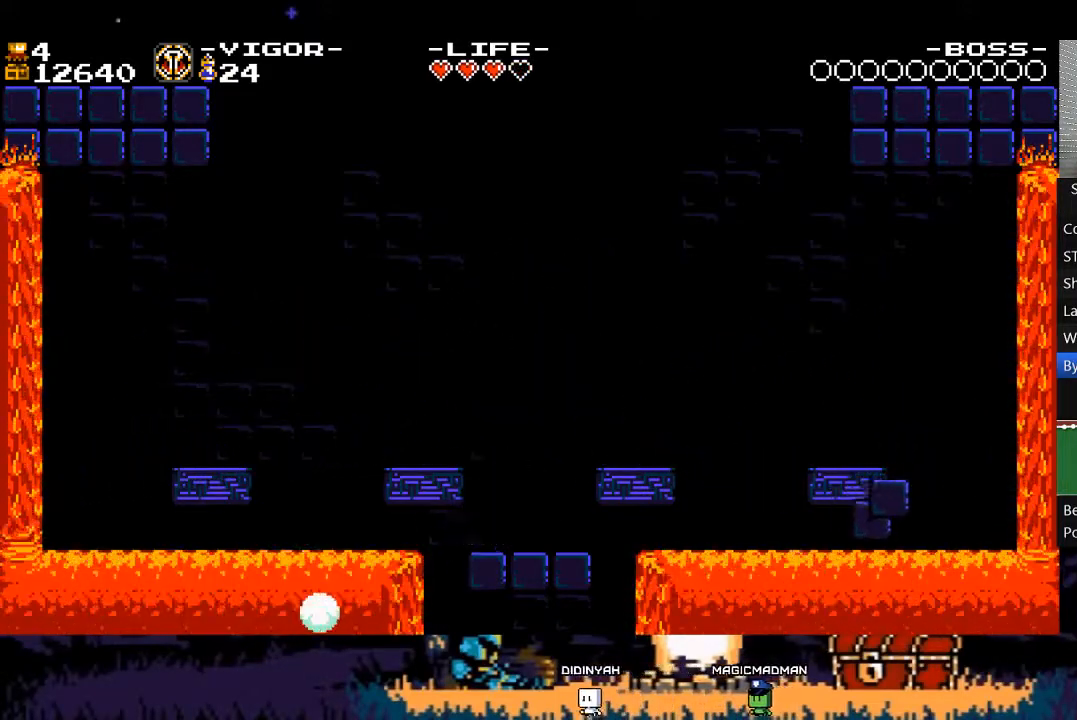
{"buttons": [], "events": [[150, "DPAD_RIGHT", "up"]]}
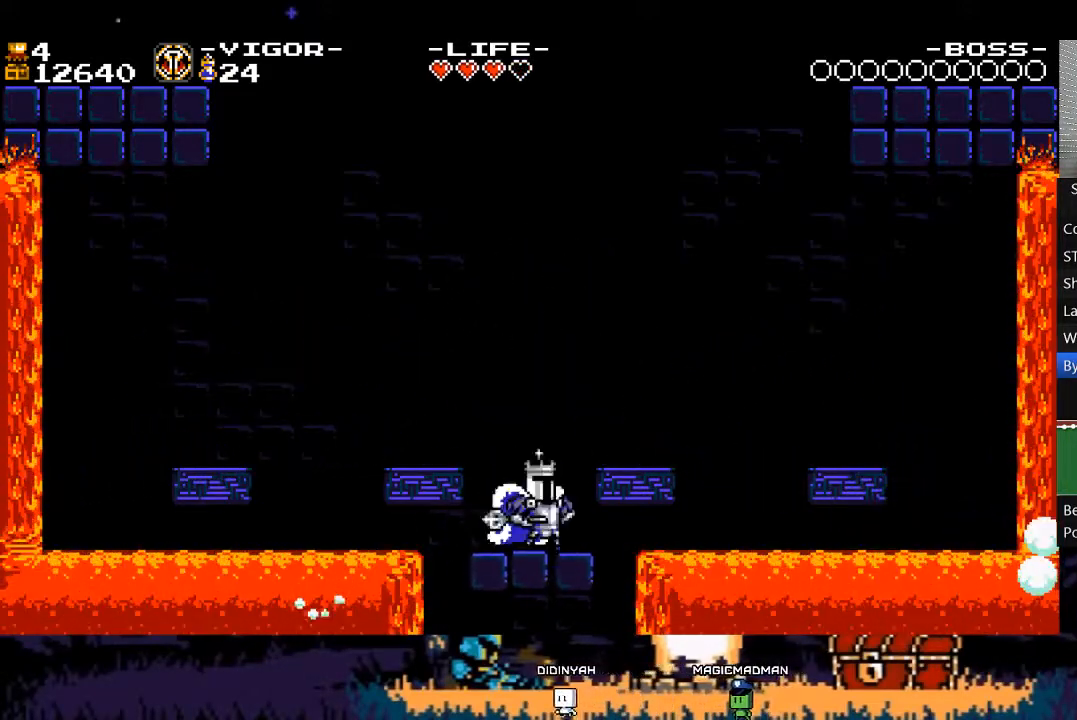
{"buttons": [], "events": []}
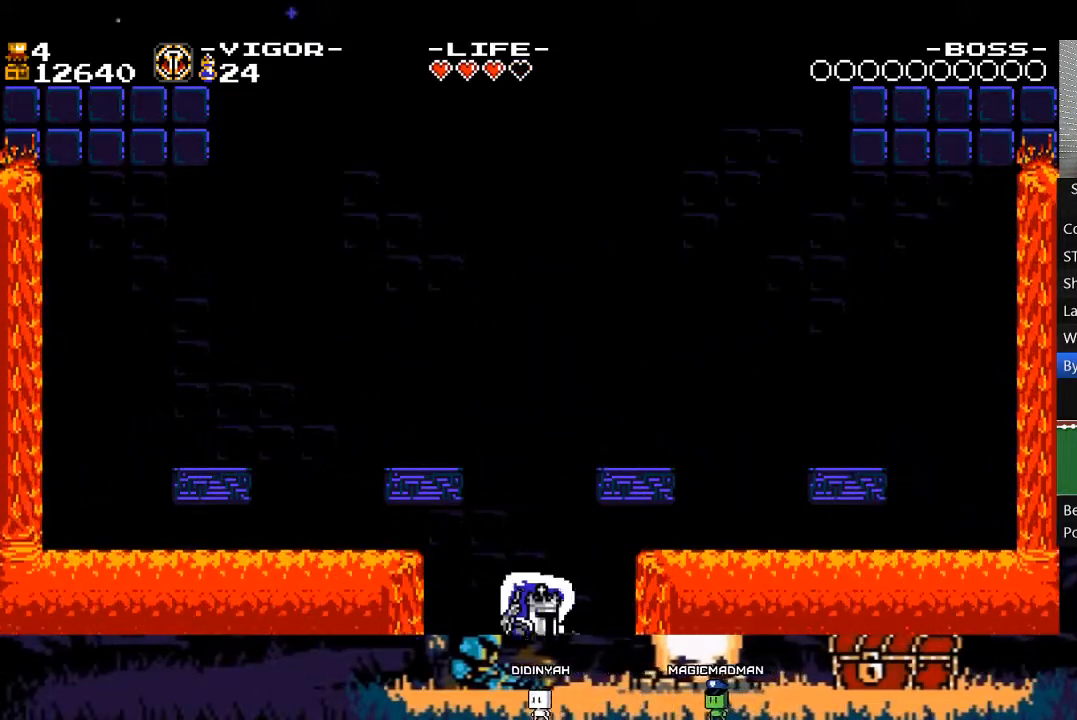
{"buttons": ["DPAD_RIGHT"], "events": [[417, "DPAD_RIGHT", "down"]]}
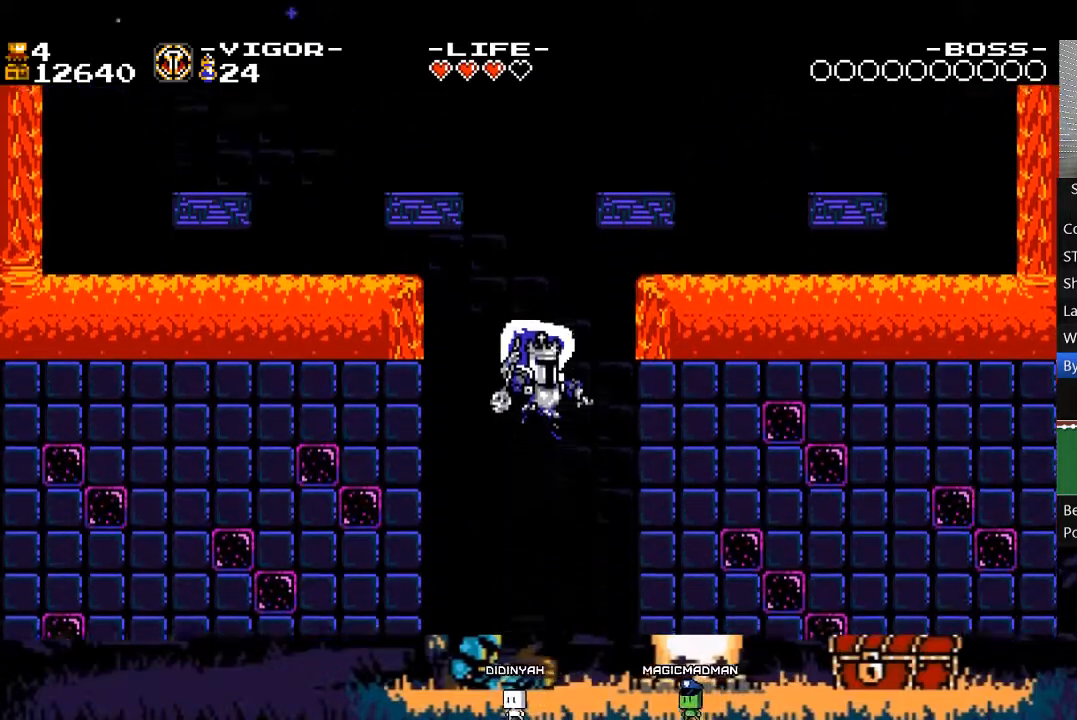
{"buttons": ["DPAD_RIGHT"], "events": []}
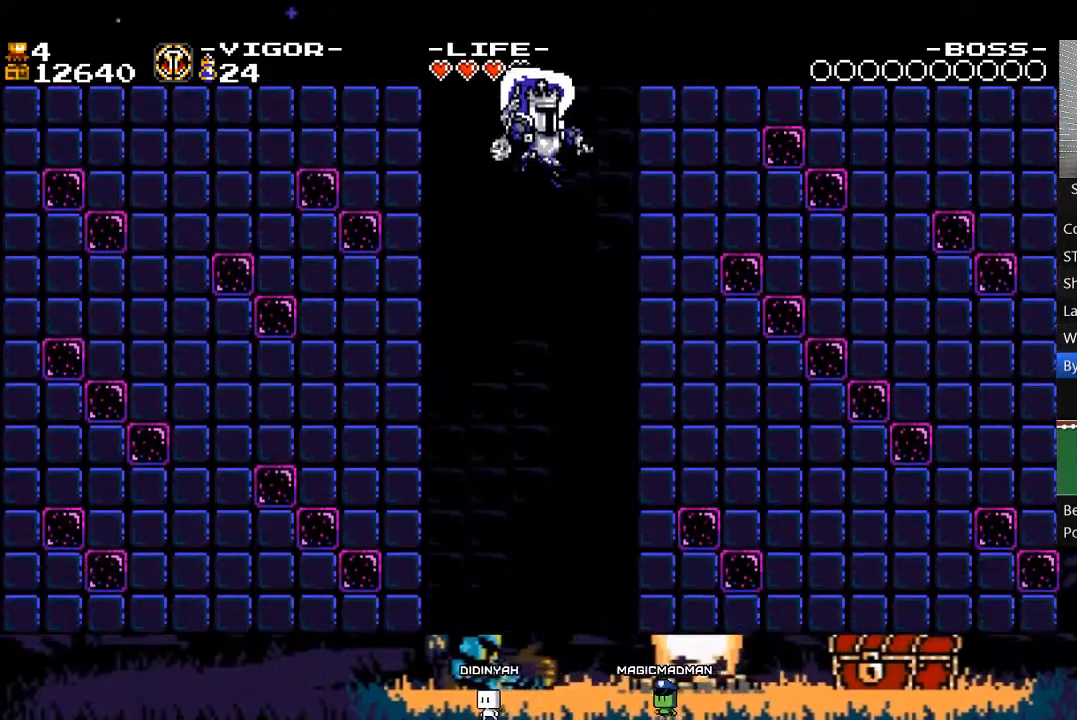
{"buttons": [], "events": [[450, "DPAD_RIGHT", "up"]]}
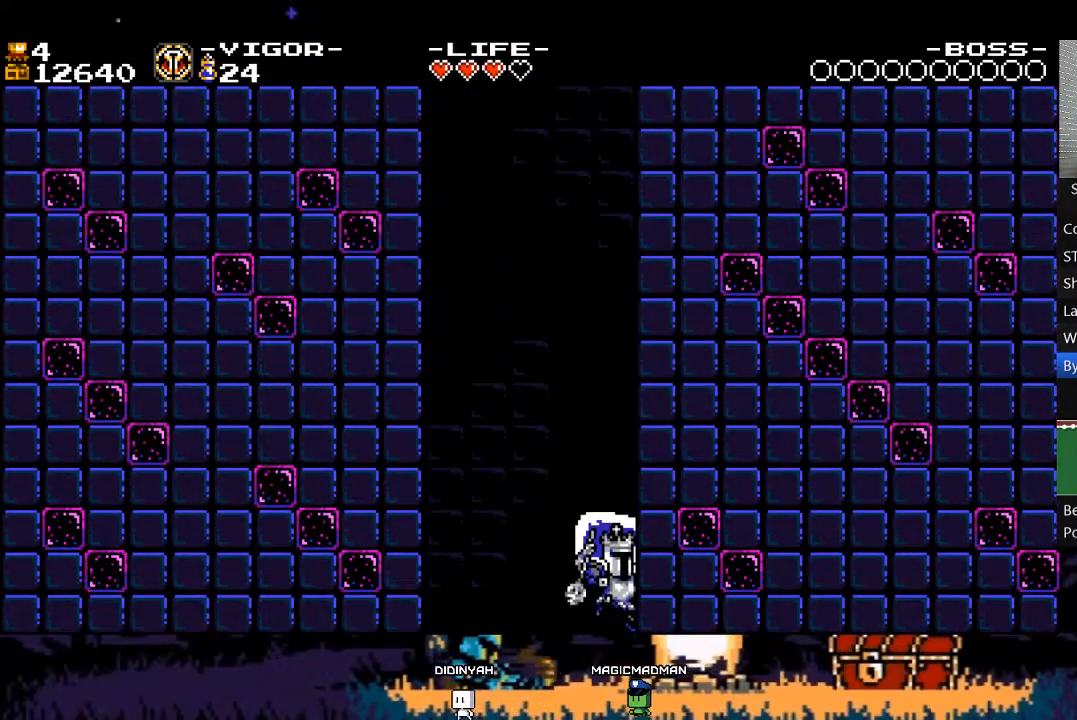
{"buttons": [], "events": []}
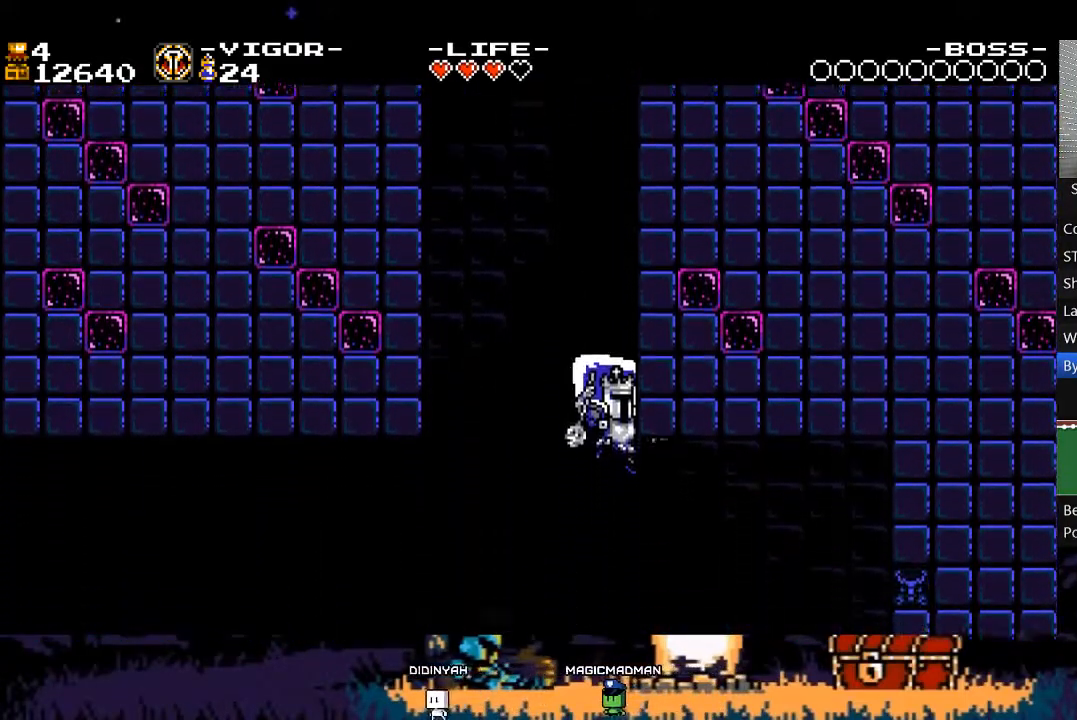
{"buttons": [], "events": []}
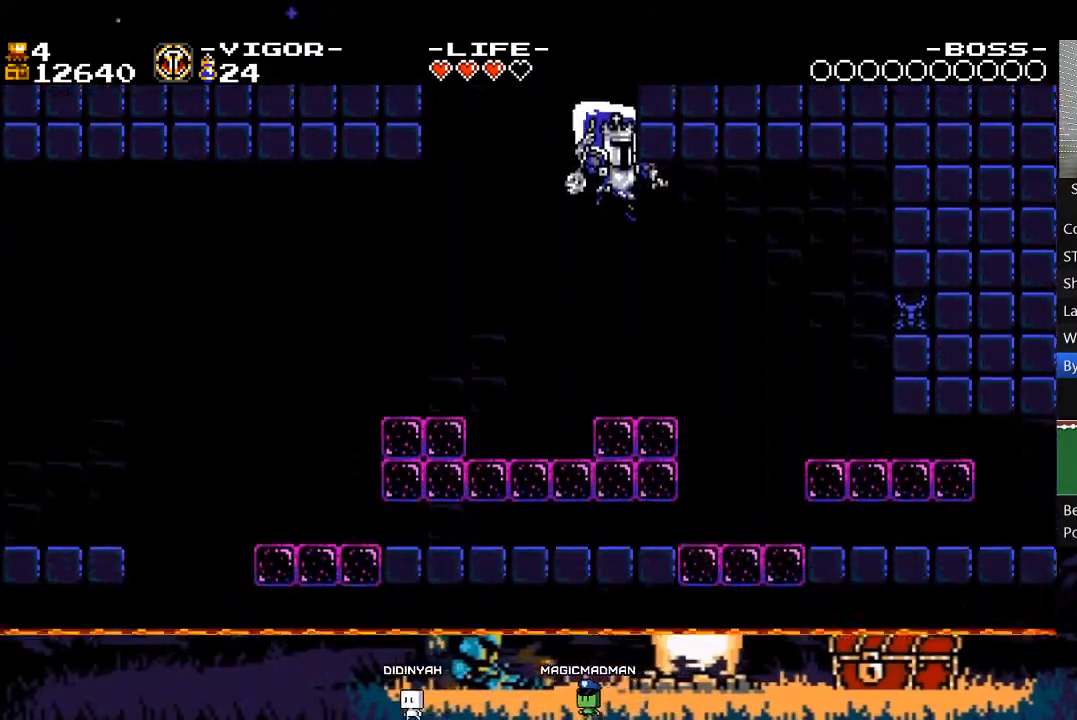
{"buttons": [], "events": [[183, "X", "down"], [250, "X", "up"], [317, "X", "down"], [417, "X", "up"]]}
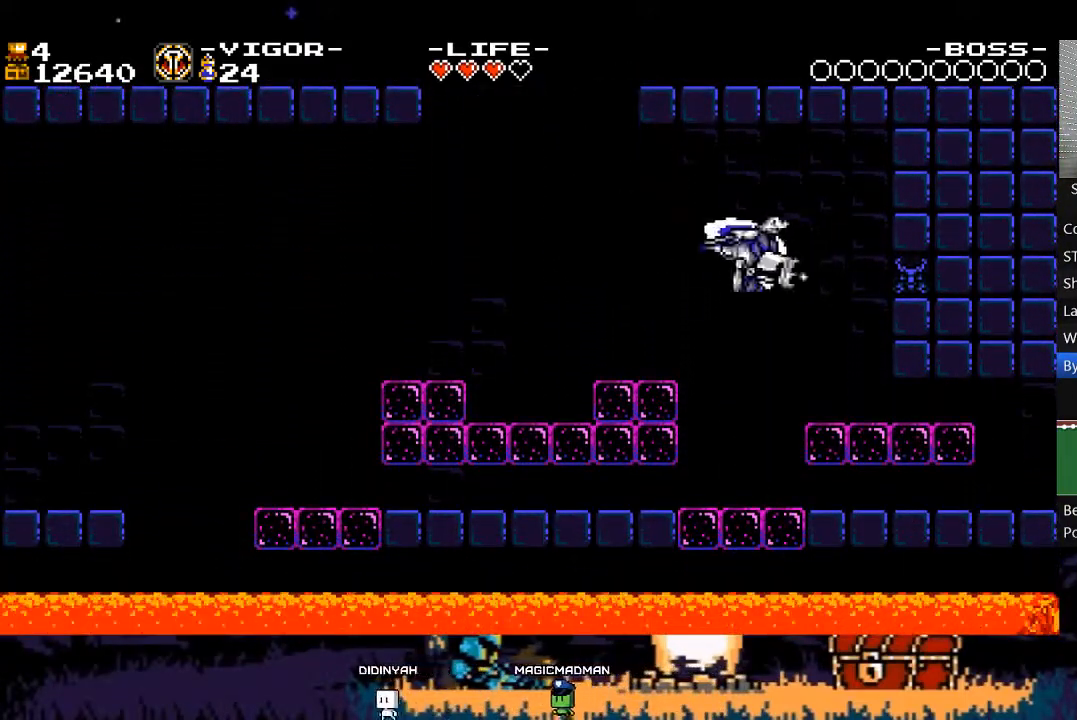
{"buttons": [], "events": [[283, "A", "down"], [350, "A", "up"]]}
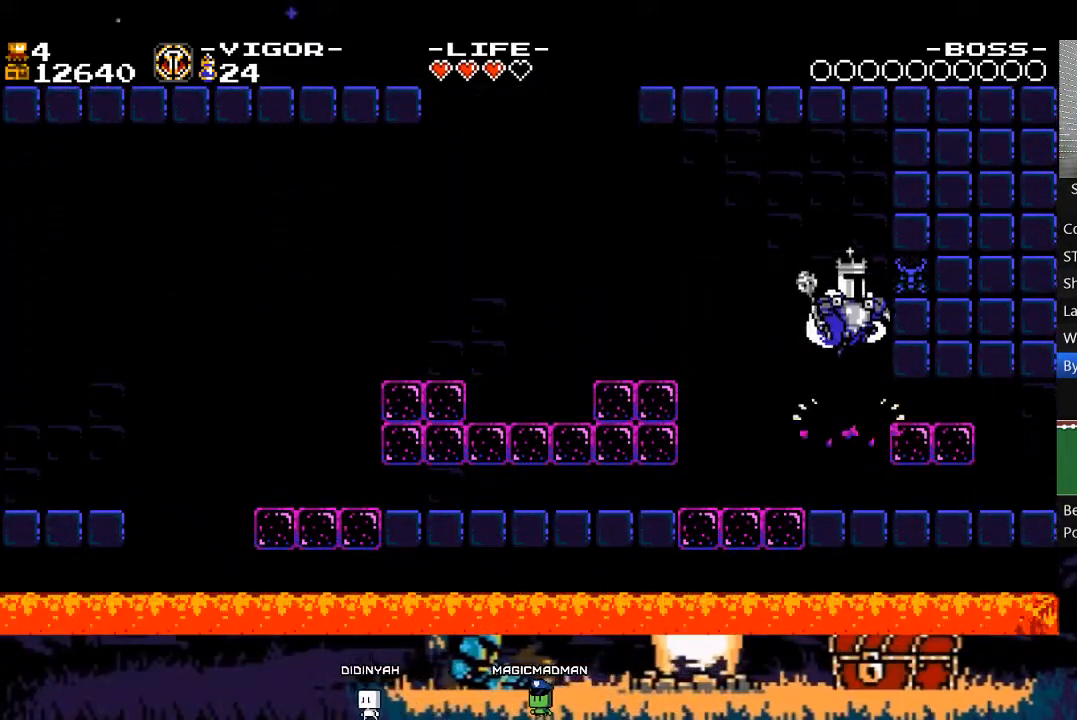
{"buttons": ["X", "DPAD_RIGHT"], "events": [[250, "DPAD_RIGHT", "down"], [483, "X", "down"]]}
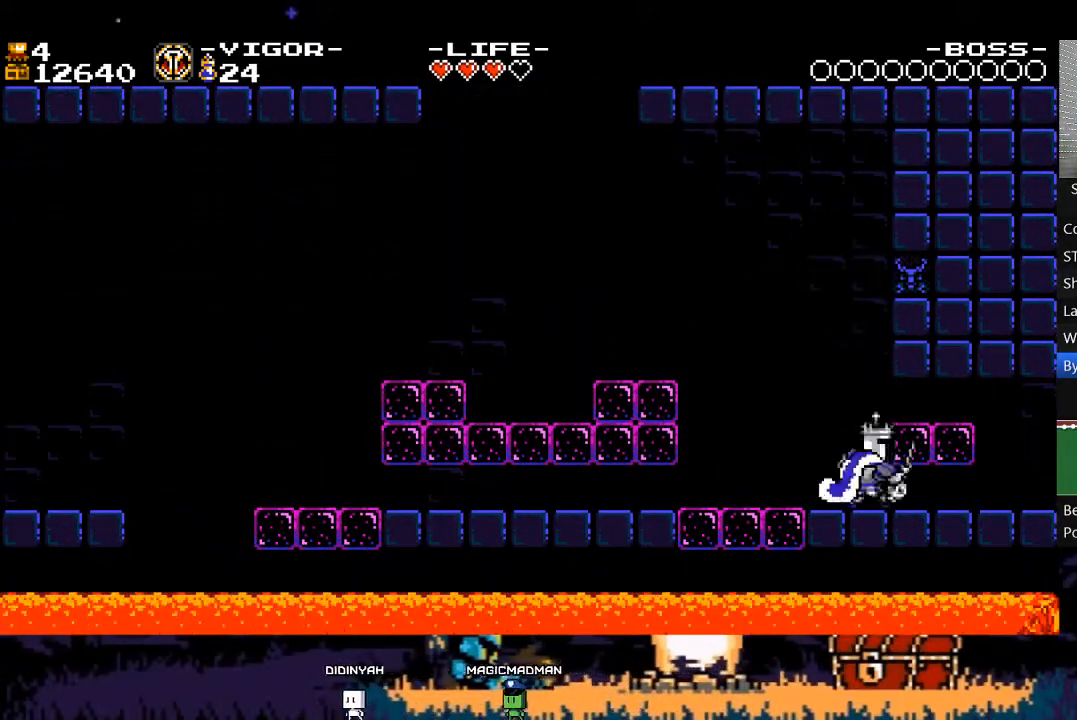
{"buttons": ["DPAD_RIGHT"], "events": [[50, "X", "up"]]}
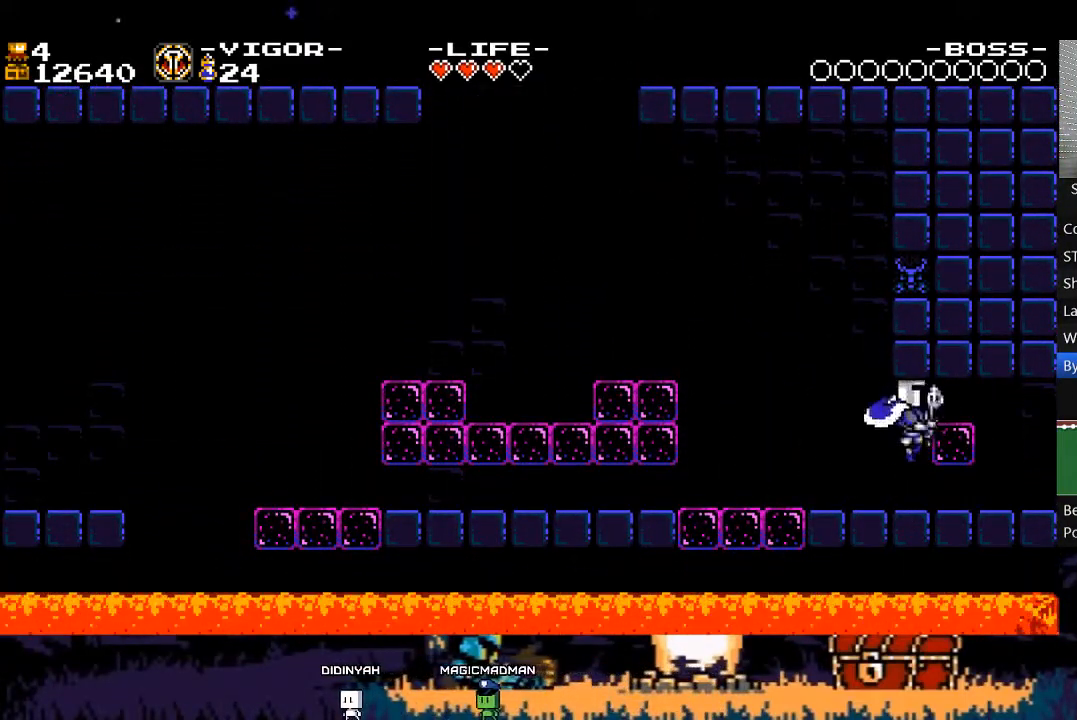
{"buttons": ["X", "DPAD_RIGHT"], "events": [[183, "X", "down"]]}
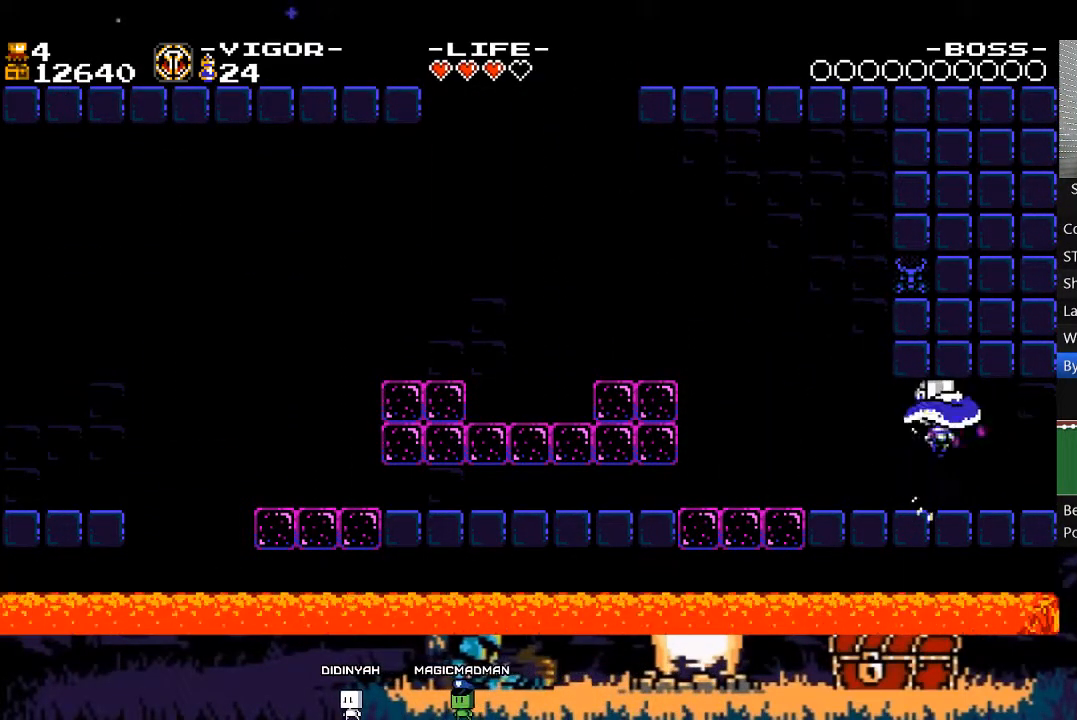
{"buttons": ["DPAD_RIGHT"], "events": [[283, "X", "up"]]}
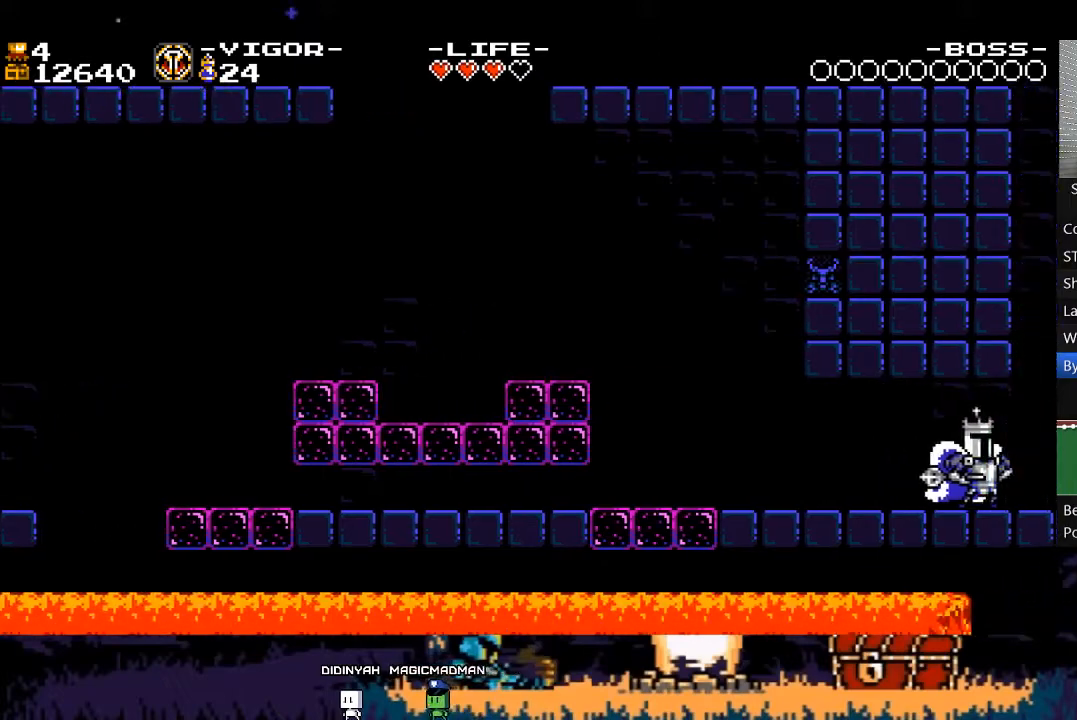
{"buttons": ["DPAD_RIGHT"], "events": []}
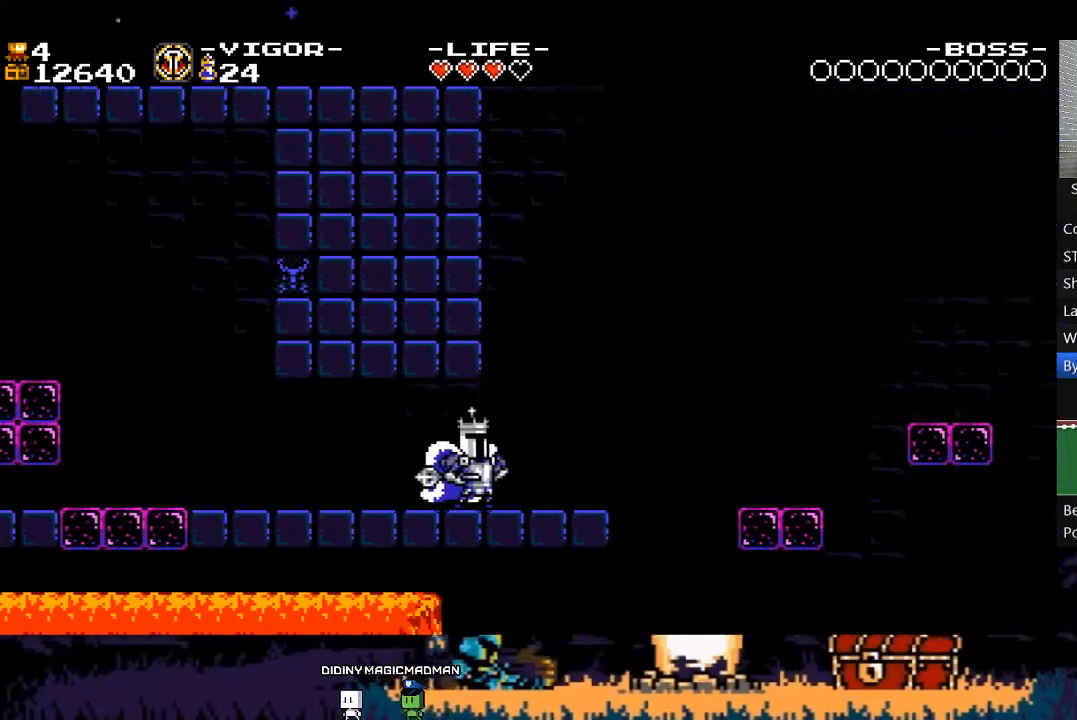
{"buttons": ["DPAD_RIGHT"], "events": []}
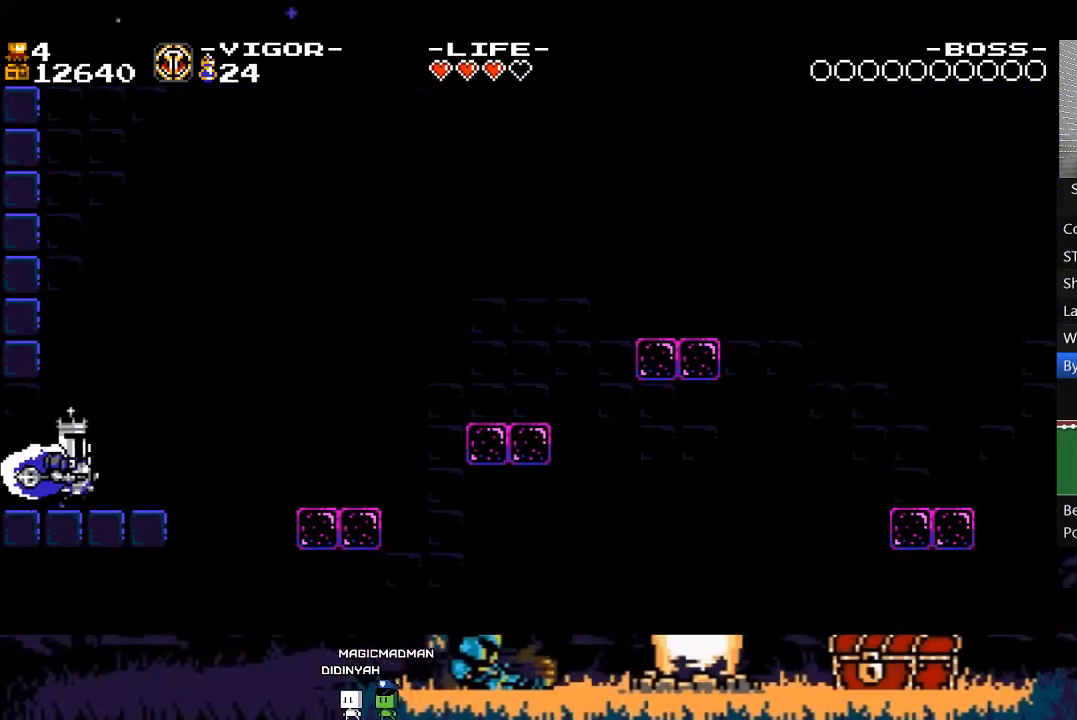
{"buttons": ["A", "X", "DPAD_RIGHT"], "events": [[50, "A", "down"], [383, "X", "down"]]}
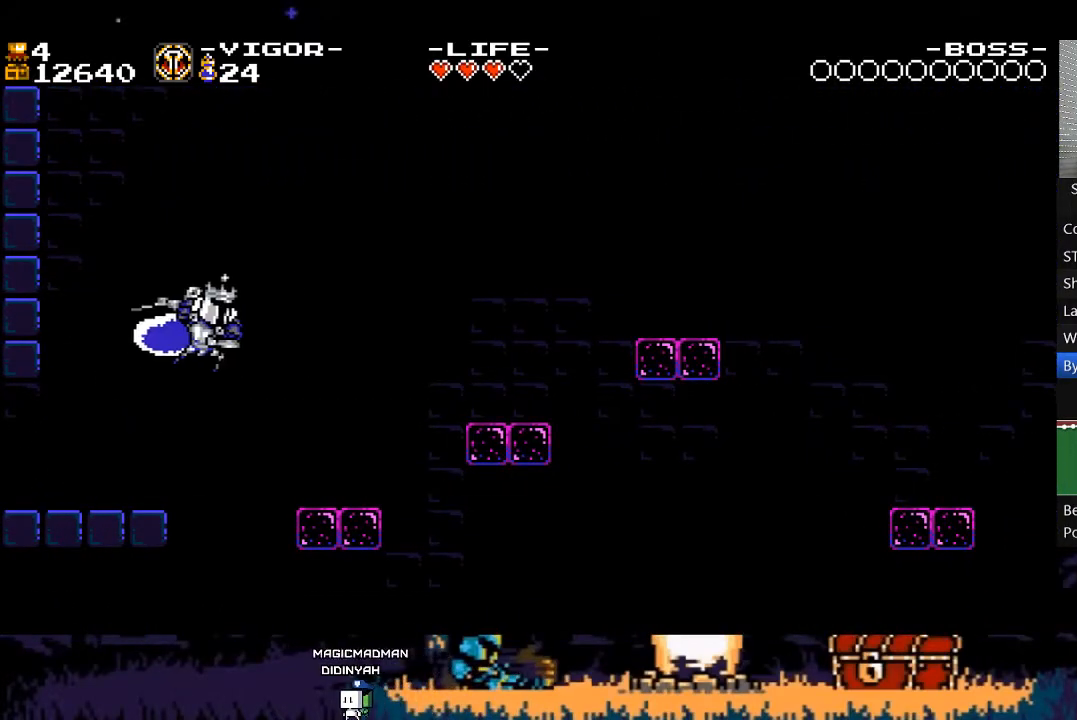
{"buttons": ["DPAD_RIGHT"], "events": [[83, "A", "up"], [83, "X", "up"], [217, "X", "down"], [450, "X", "up"]]}
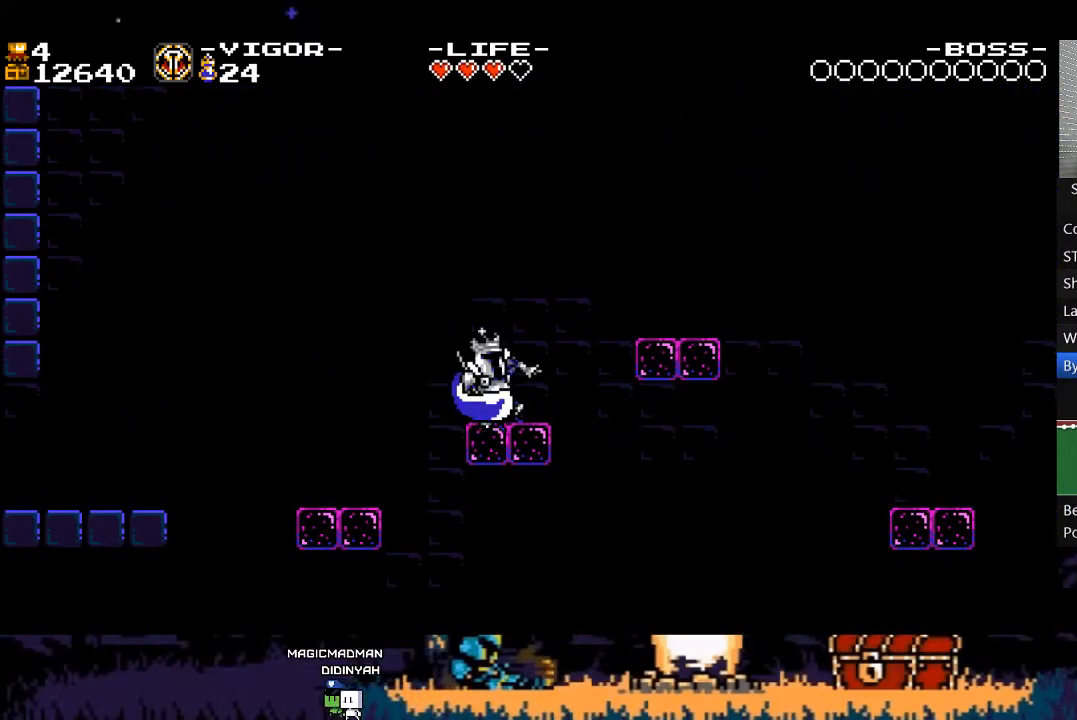
{"buttons": ["DPAD_RIGHT"], "events": [[17, "A", "down"], [183, "A", "up"]]}